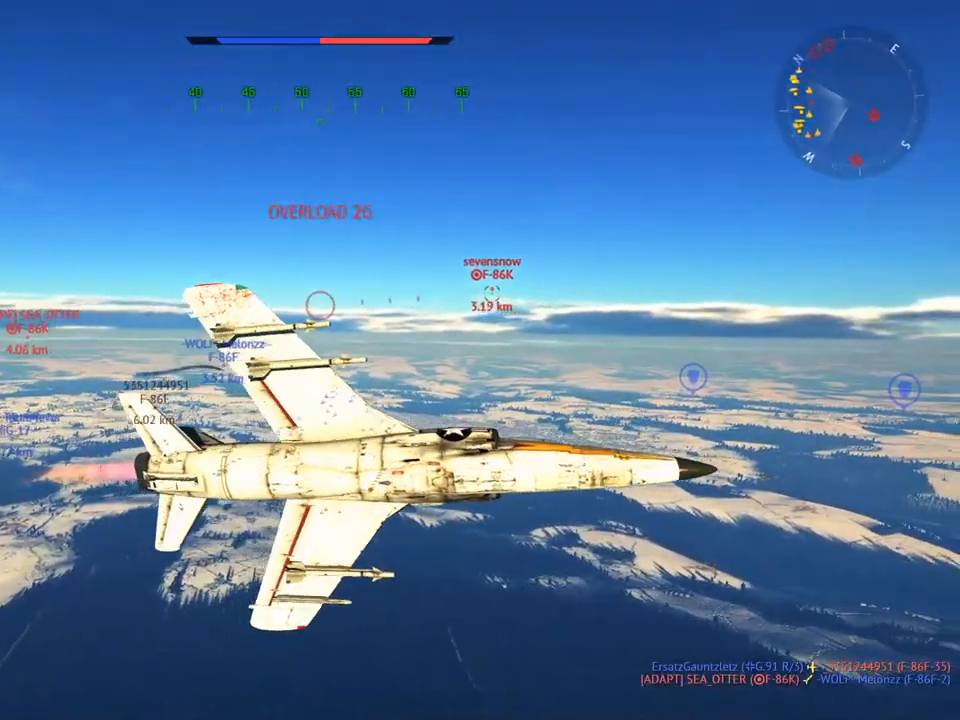
Gameplay with keyboard and mouse; each line is a JSON object with the keys and mouse buttons held at the frame after it. "events" lists presses ("down") and releases ("up") of "1", "2", "3", "4", "5", "a", "alt", "c", "caps_lock", "ctrl", "d", "e", "f", "g", "q", "r", "s", "shift", "space", "t", "tab", "v", "w", "x", "z", "mouse_left", "mouse_wheel" and "mouse_right" between this image and that frame as [ms after this image, input, new state], when the widget could be followed in between. "mouse_left", "mouse_wheel", "mouse_right" = the "left", "wheel", "right" buttons of the "mouse" list. No other keys are recorded. "wheel" means that the mouse wheel is clicked or scrolled. "mouse_move" is the direction in which the mouse moves at that frame (one of eight, or "still"), when it could be read.
{"keys": ["v"], "mouse": [], "mouse_move": "still", "events": []}
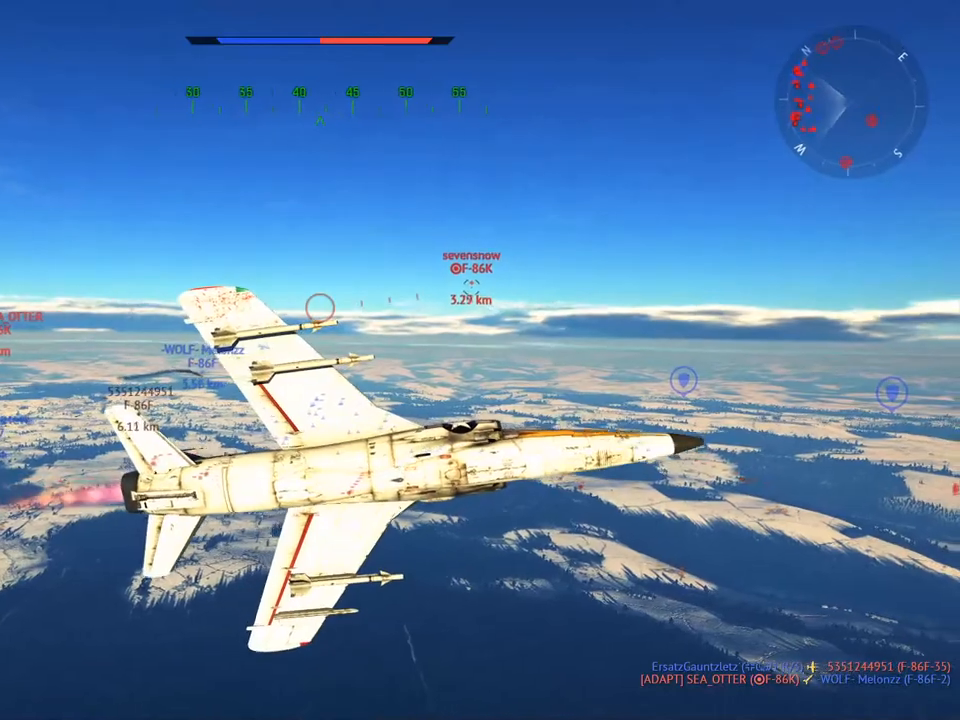
{"keys": ["v"], "mouse": [], "mouse_move": "still", "events": []}
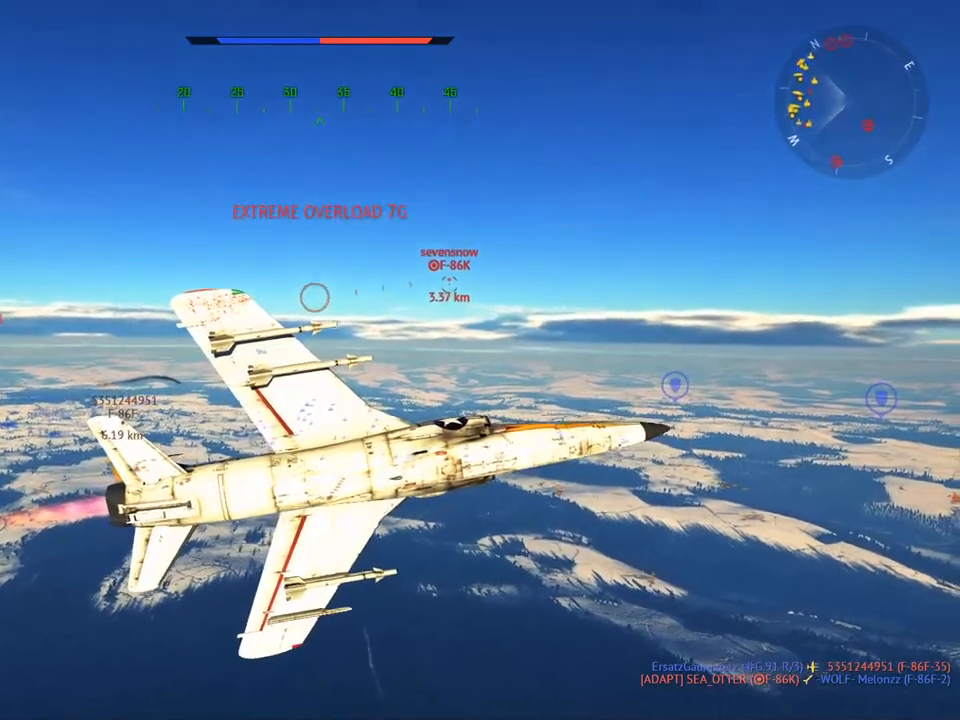
{"keys": ["v"], "mouse": [], "mouse_move": "still", "events": []}
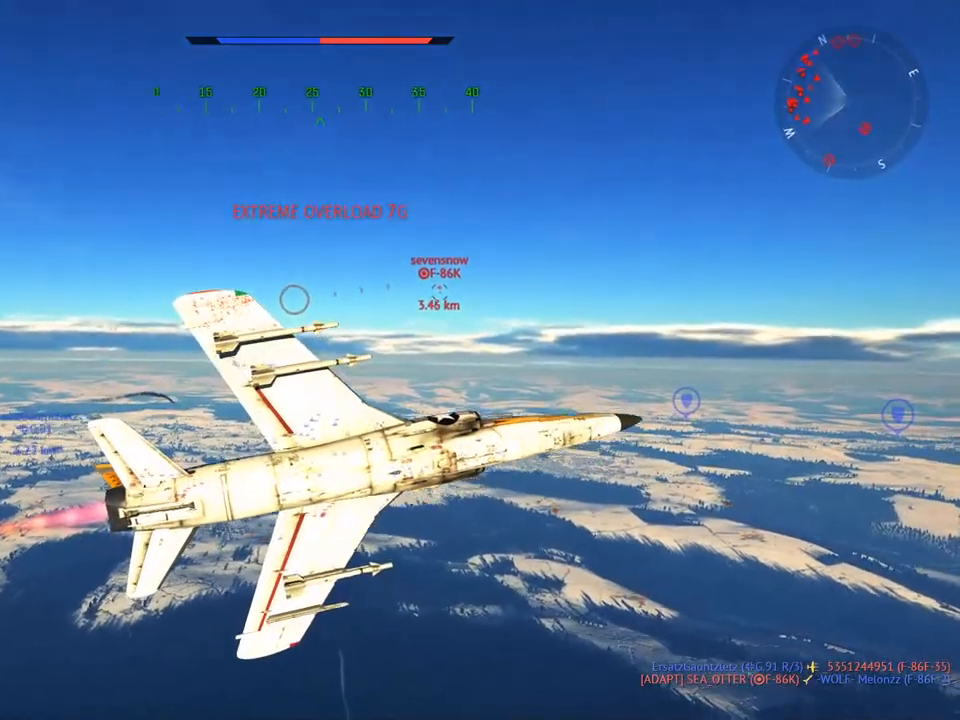
{"keys": ["v"], "mouse": [], "mouse_move": "still", "events": []}
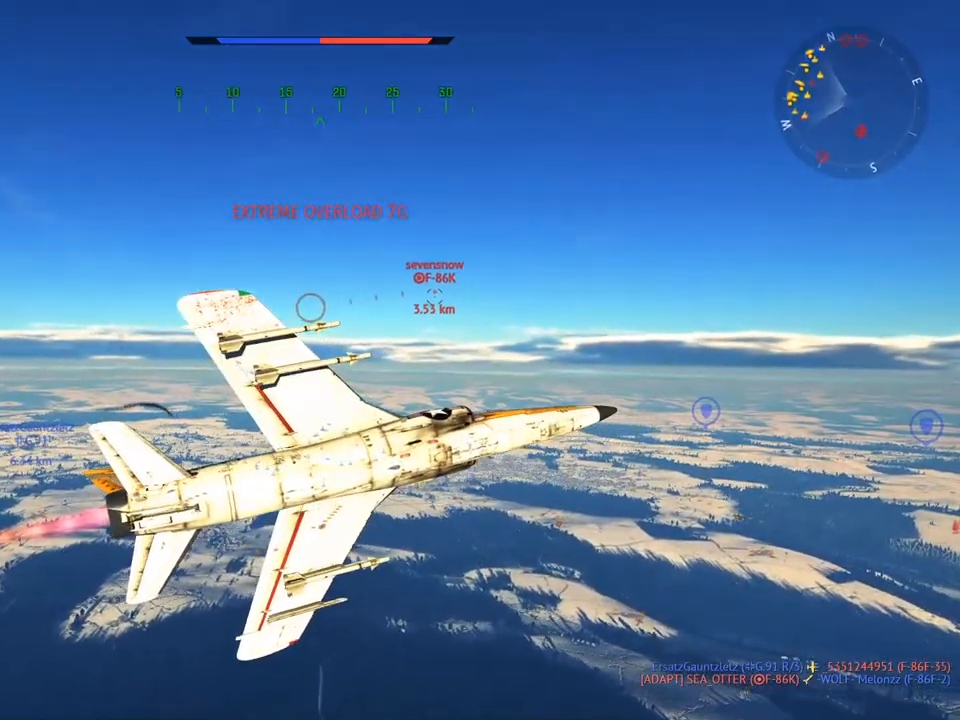
{"keys": [], "mouse": [], "mouse_move": "still", "events": [[150, "v", "up"]]}
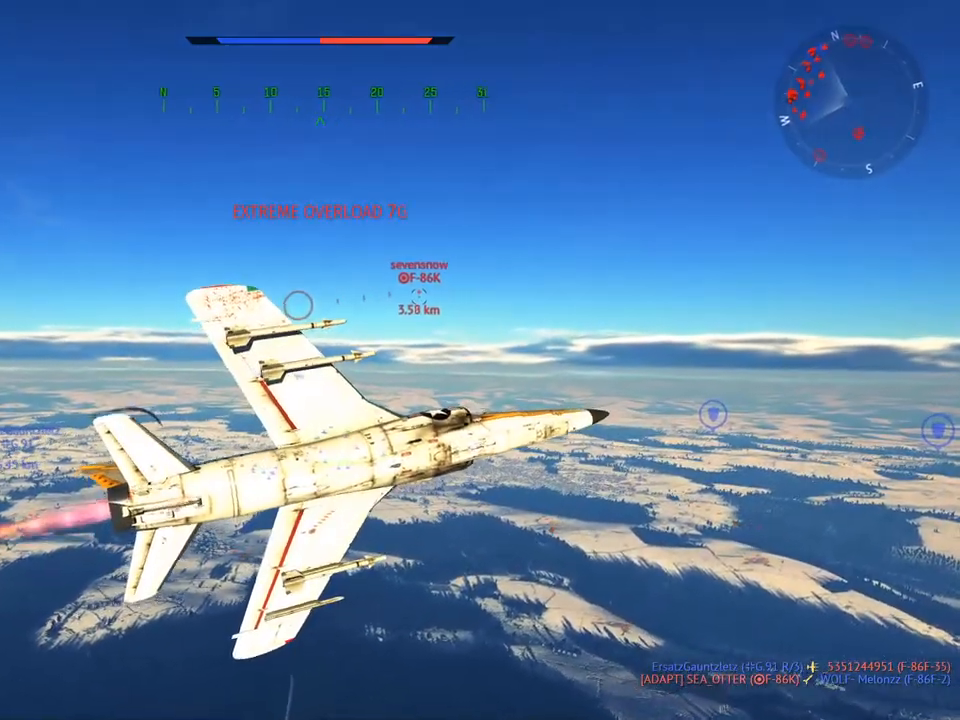
{"keys": ["v"], "mouse": [], "mouse_move": "up", "events": [[83, "v", "down"]]}
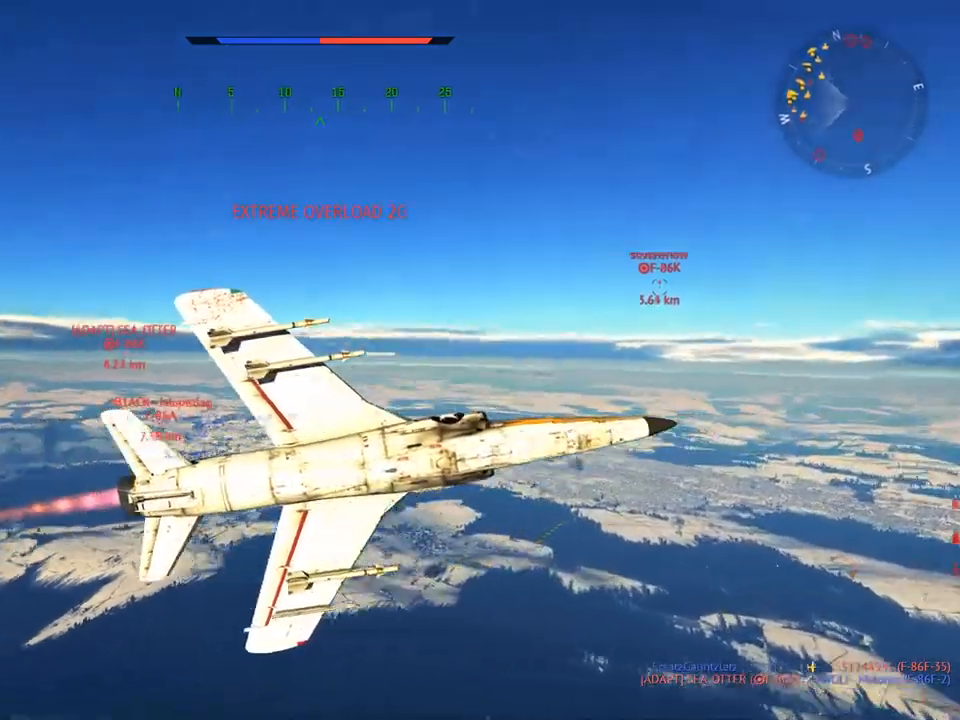
{"keys": ["v"], "mouse": [], "mouse_move": "right", "events": []}
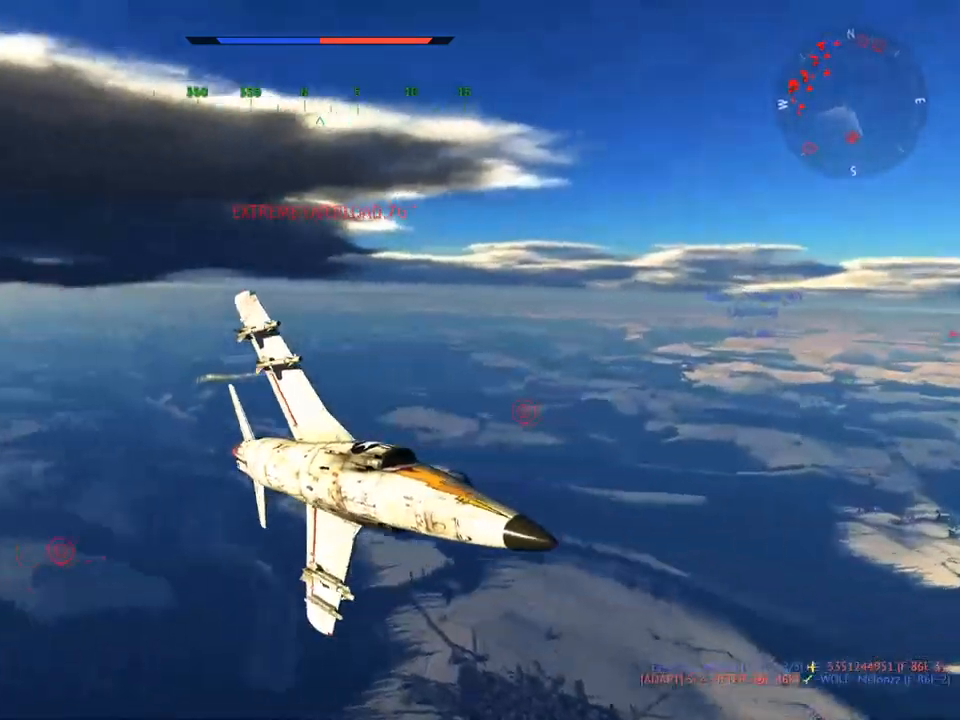
{"keys": ["a", "v"], "mouse": [], "mouse_move": "still", "events": [[484, "a", "down"]]}
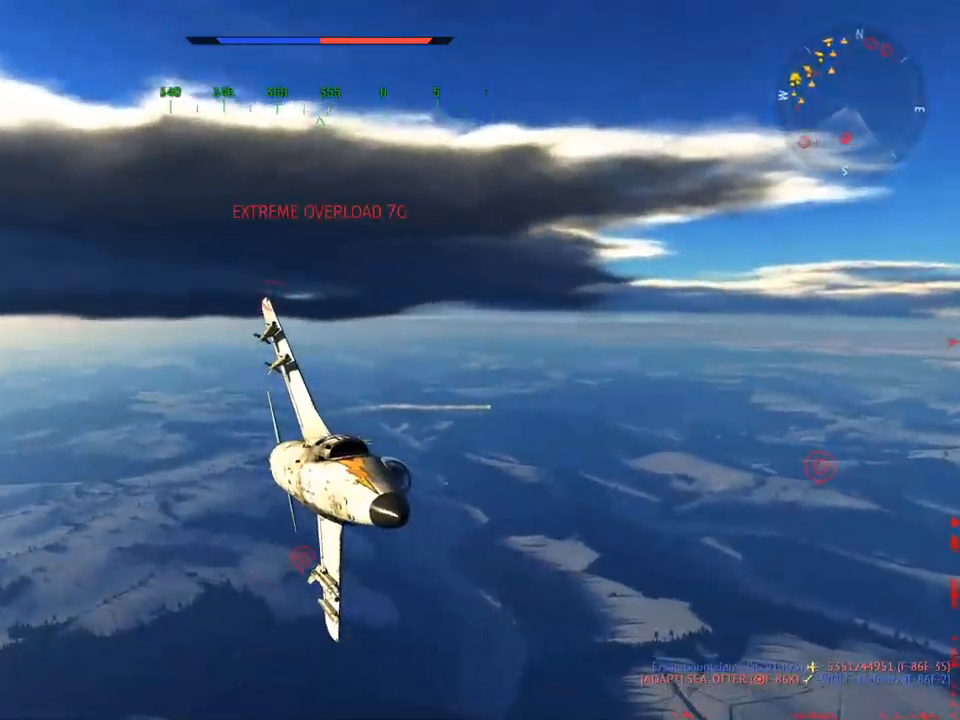
{"keys": ["v"], "mouse": [], "mouse_move": "left", "events": [[117, "a", "up"]]}
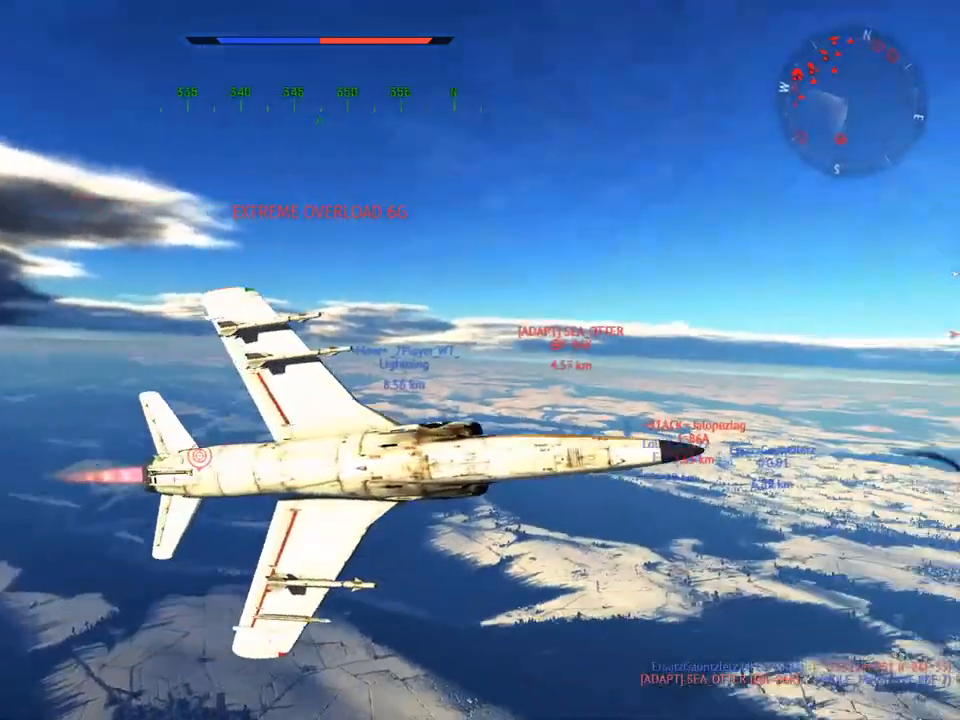
{"keys": ["v"], "mouse": [], "mouse_move": "still", "events": []}
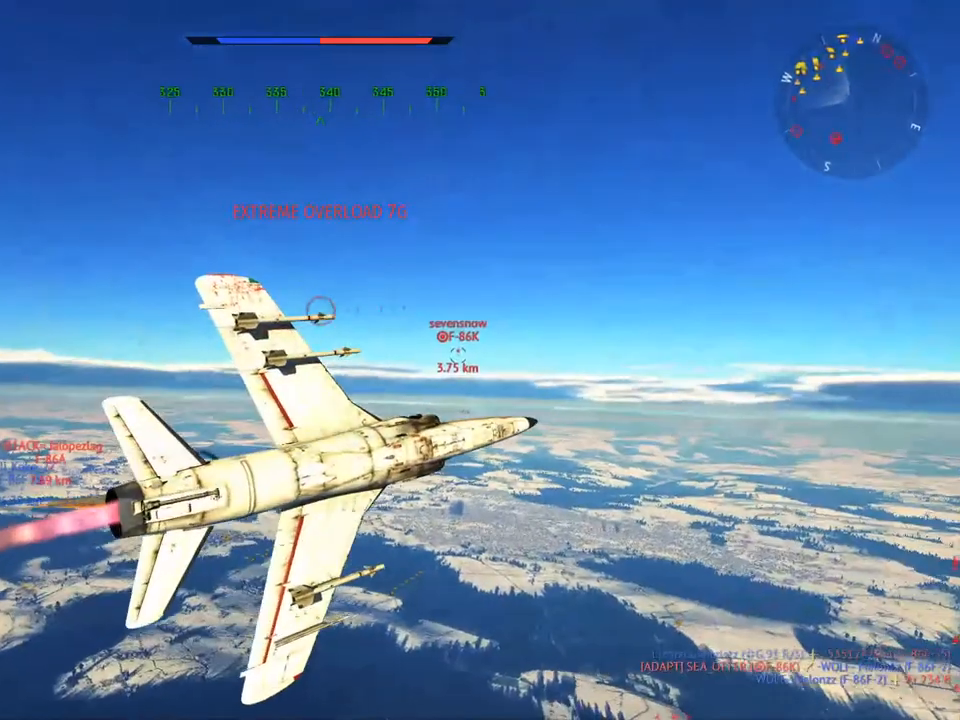
{"keys": ["v"], "mouse": [], "mouse_move": "still", "events": []}
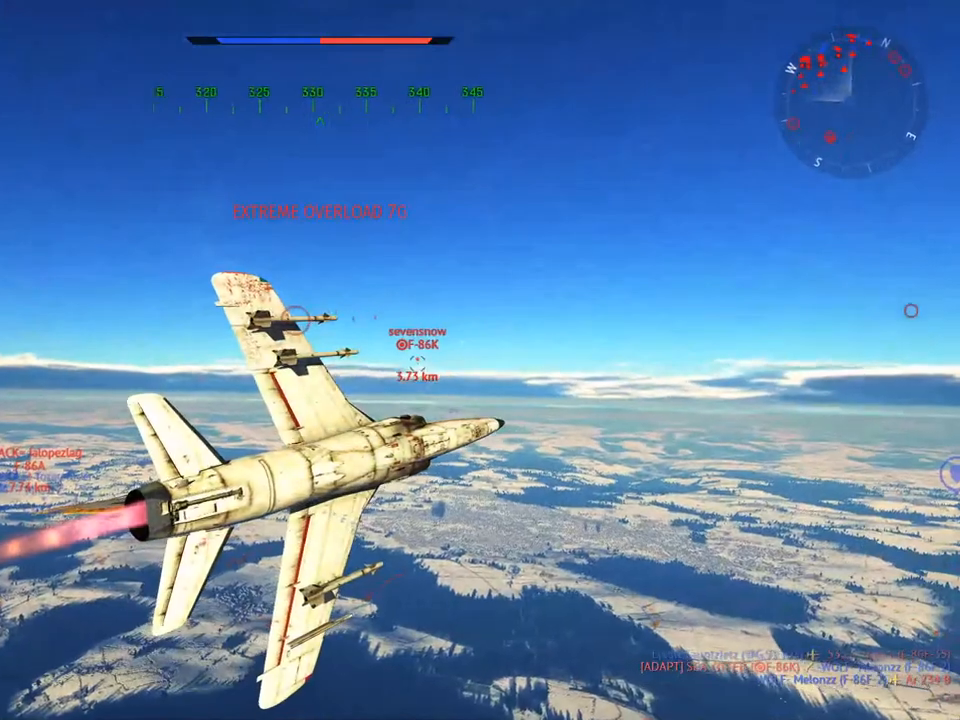
{"keys": [], "mouse": [], "mouse_move": "still", "events": [[217, "v", "up"]]}
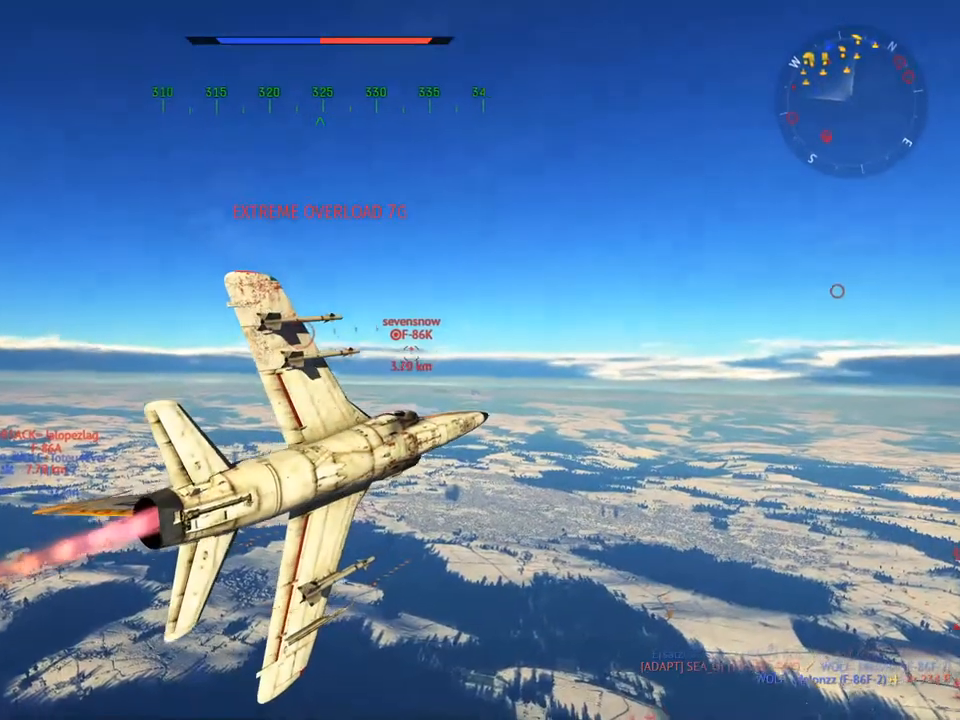
{"keys": ["v"], "mouse": [], "mouse_move": "still", "events": [[184, "v", "down"]]}
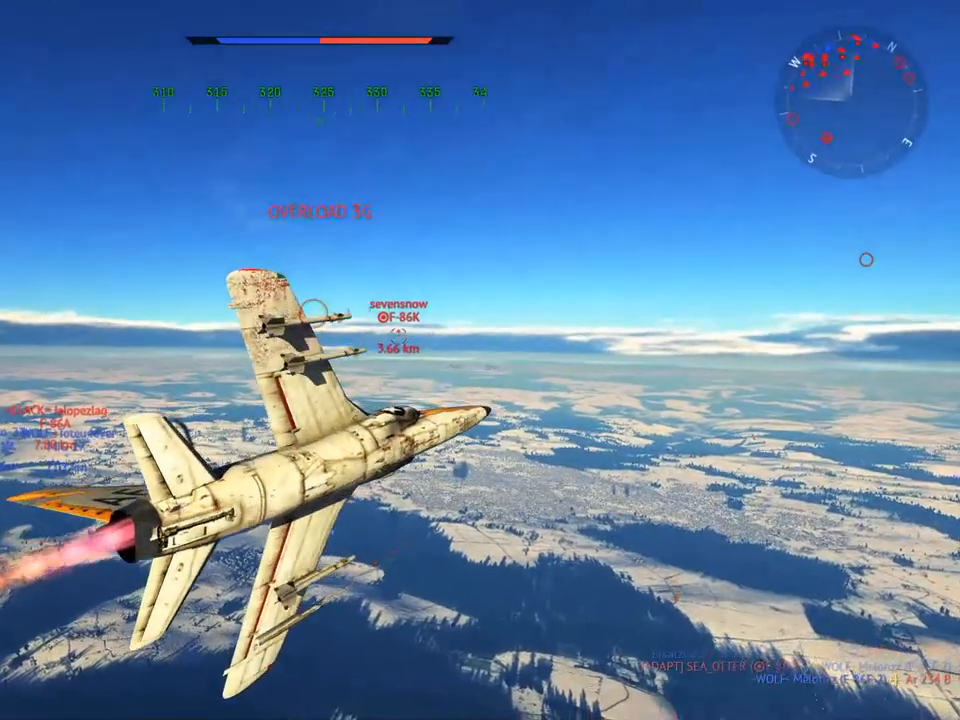
{"keys": ["v"], "mouse": [], "mouse_move": "still", "events": [[100, "a", "down"], [200, "a", "up"]]}
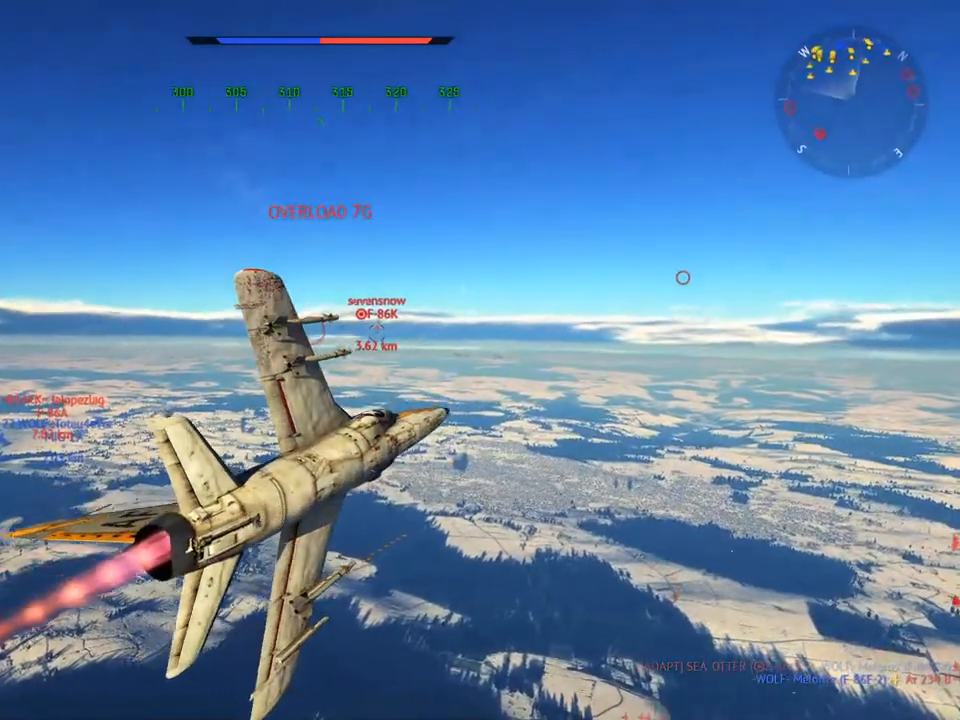
{"keys": ["v"], "mouse": [], "mouse_move": "still", "events": []}
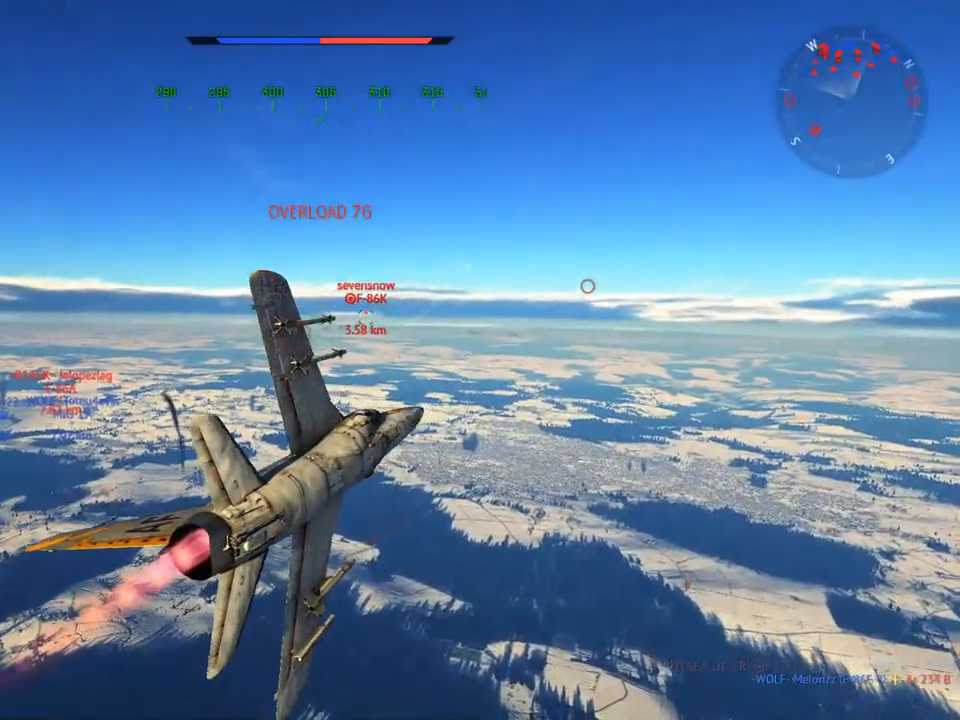
{"keys": ["v", "w"], "mouse": [], "mouse_move": "right", "events": [[267, "w", "down"]]}
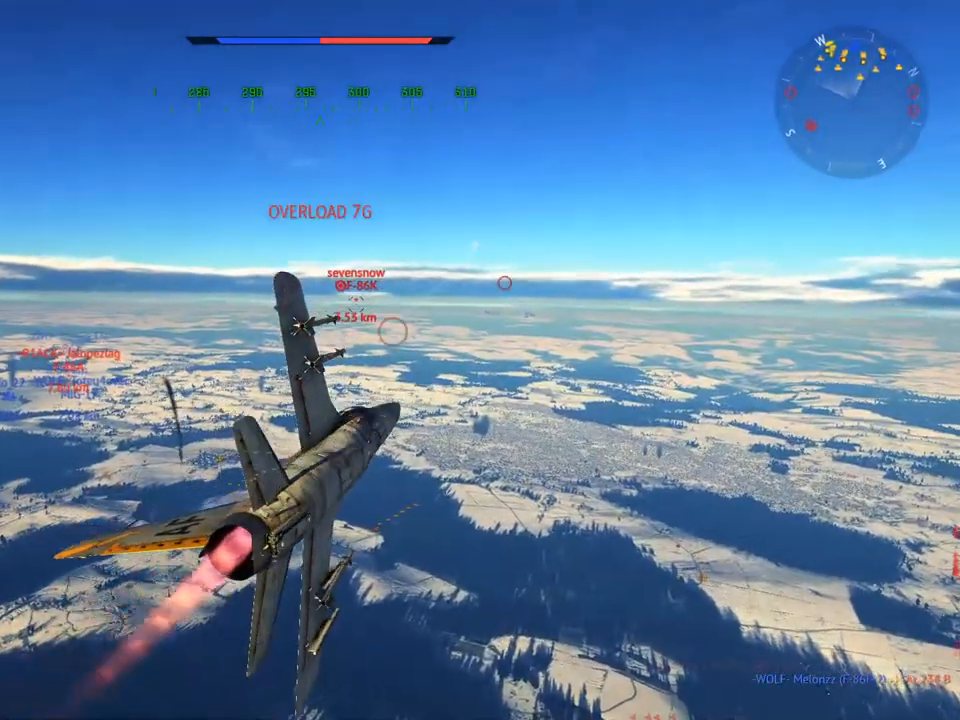
{"keys": ["w"], "mouse": [], "mouse_move": "still", "events": [[284, "v", "up"]]}
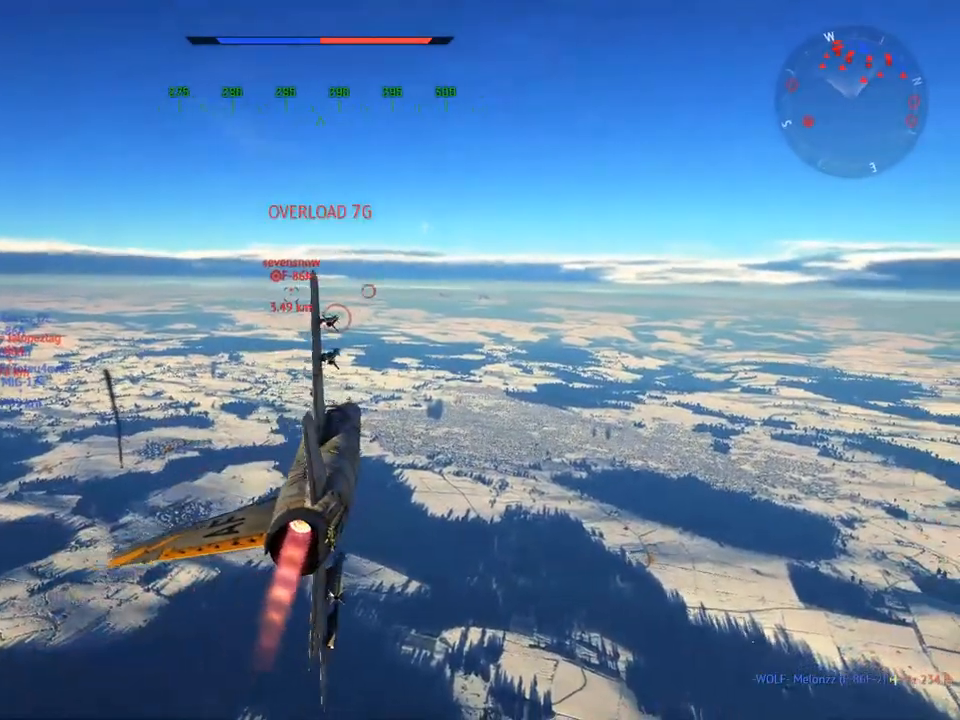
{"keys": ["w"], "mouse": [], "mouse_move": "still", "events": [[250, "a", "down"], [350, "a", "up"]]}
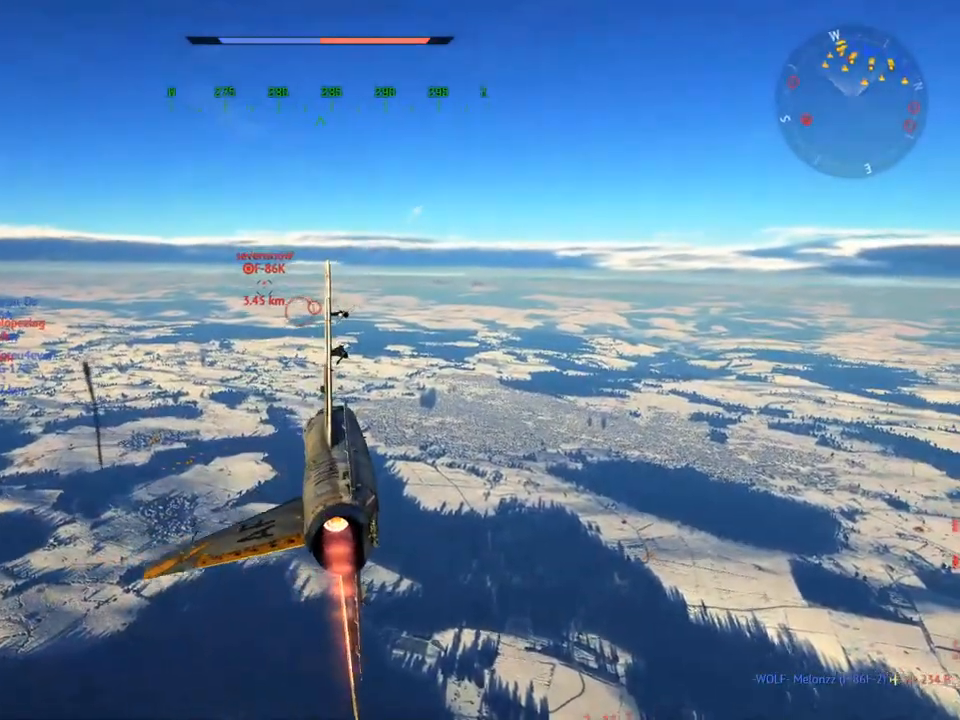
{"keys": ["w"], "mouse": [], "mouse_move": "still", "events": [[34, "a", "down"], [117, "a", "up"], [317, "x", "down"], [401, "x", "up"]]}
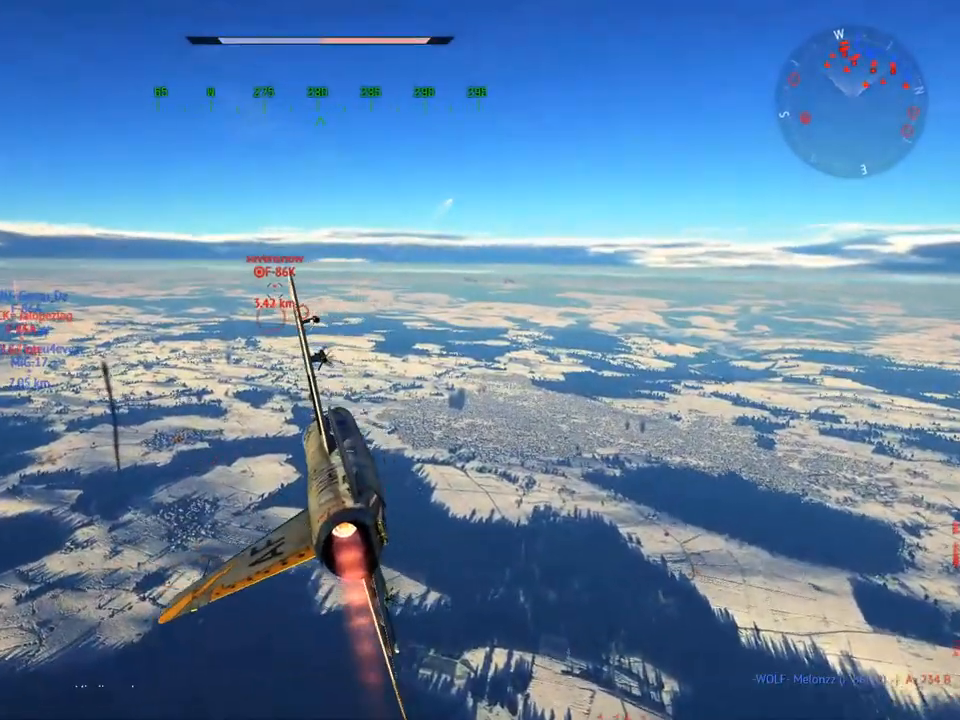
{"keys": ["w"], "mouse": [], "mouse_move": "still", "events": [[100, "a", "down"], [200, "a", "up"]]}
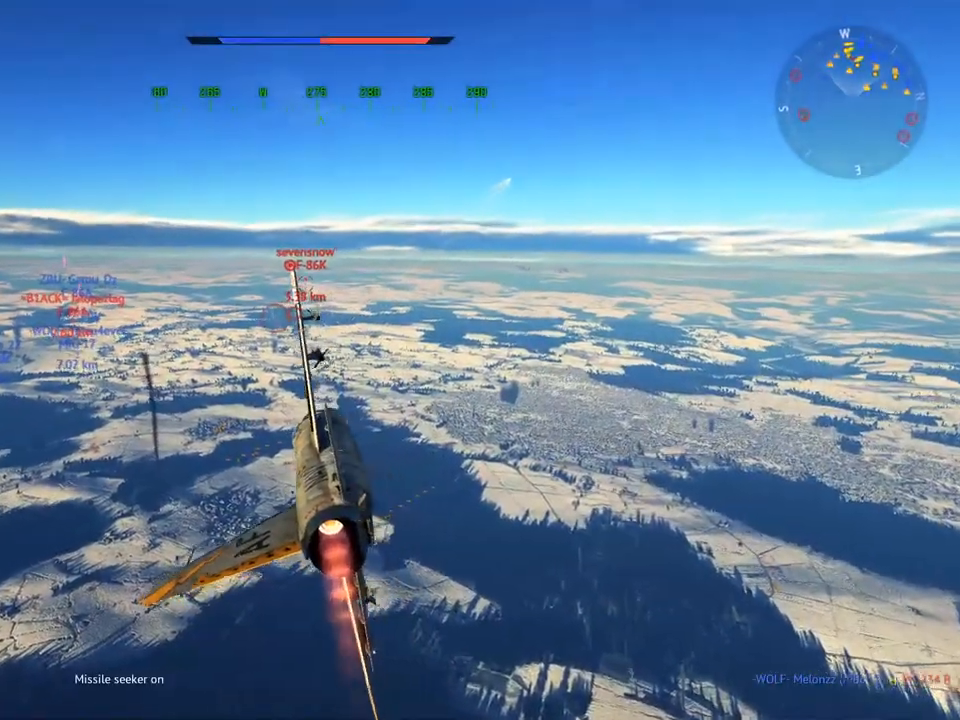
{"keys": ["w"], "mouse": [], "mouse_move": "still", "events": [[350, "a", "down"], [450, "a", "up"]]}
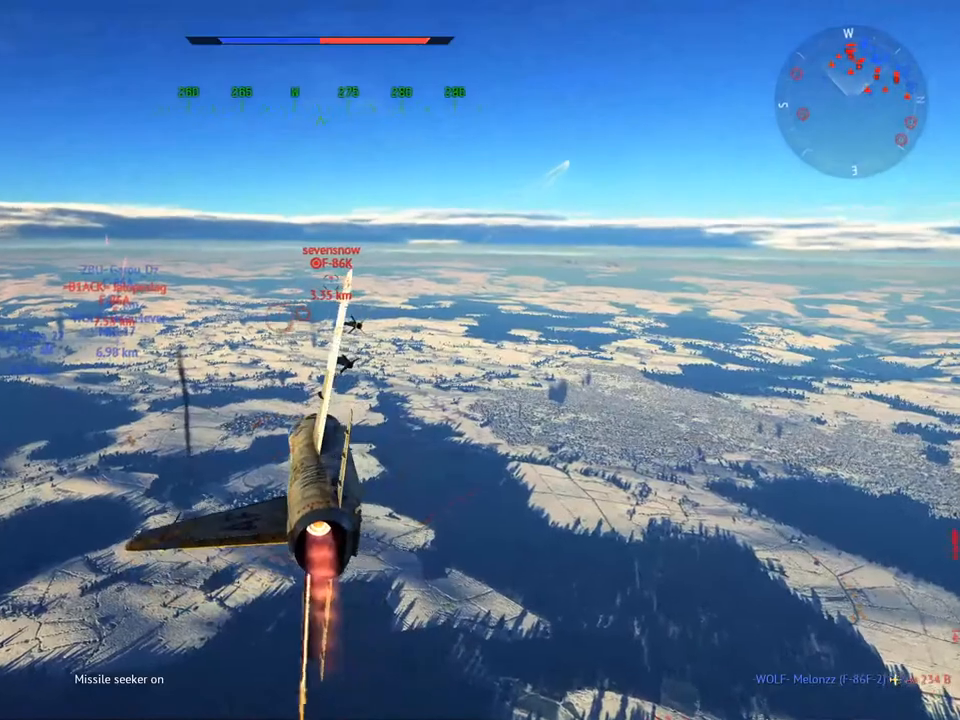
{"keys": ["a", "w"], "mouse": [], "mouse_move": "still", "events": [[467, "a", "down"]]}
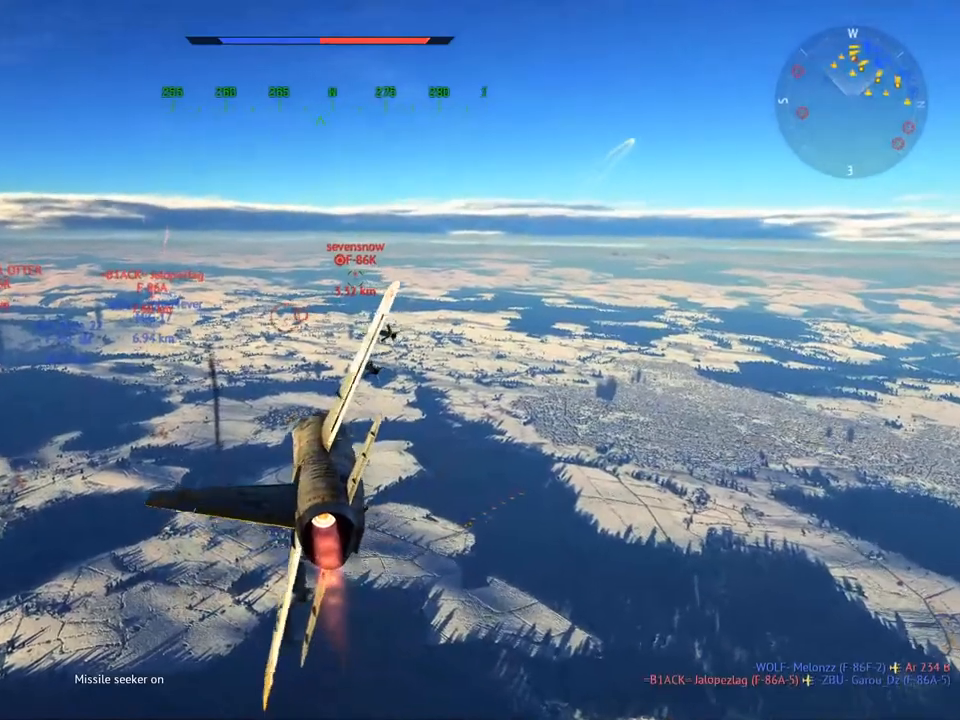
{"keys": ["a", "w"], "mouse": [], "mouse_move": "still", "events": [[50, "a", "up"], [483, "a", "down"]]}
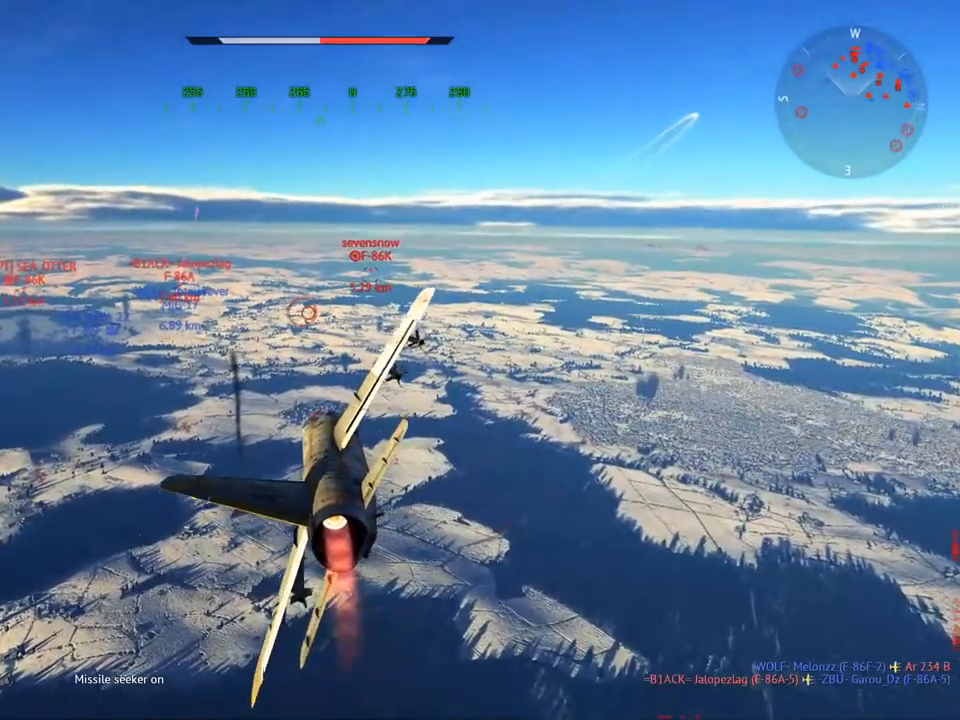
{"keys": ["w"], "mouse": [], "mouse_move": "still", "events": [[67, "a", "up"]]}
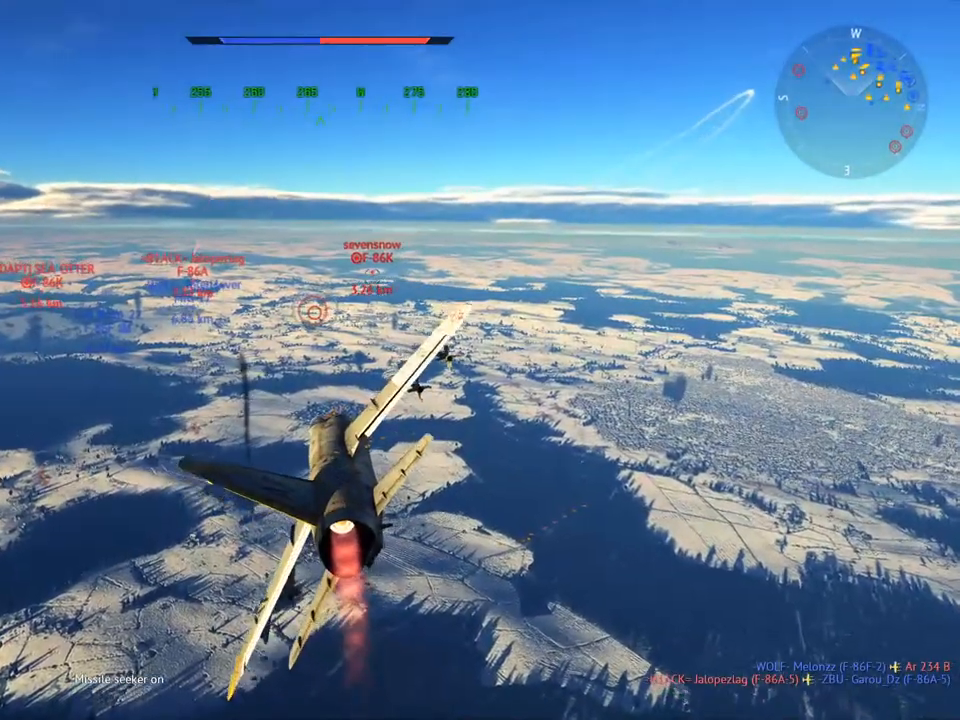
{"keys": ["w"], "mouse": [], "mouse_move": "still", "events": [[33, "a", "down"], [83, "a", "up"], [417, "a", "down"], [467, "a", "up"]]}
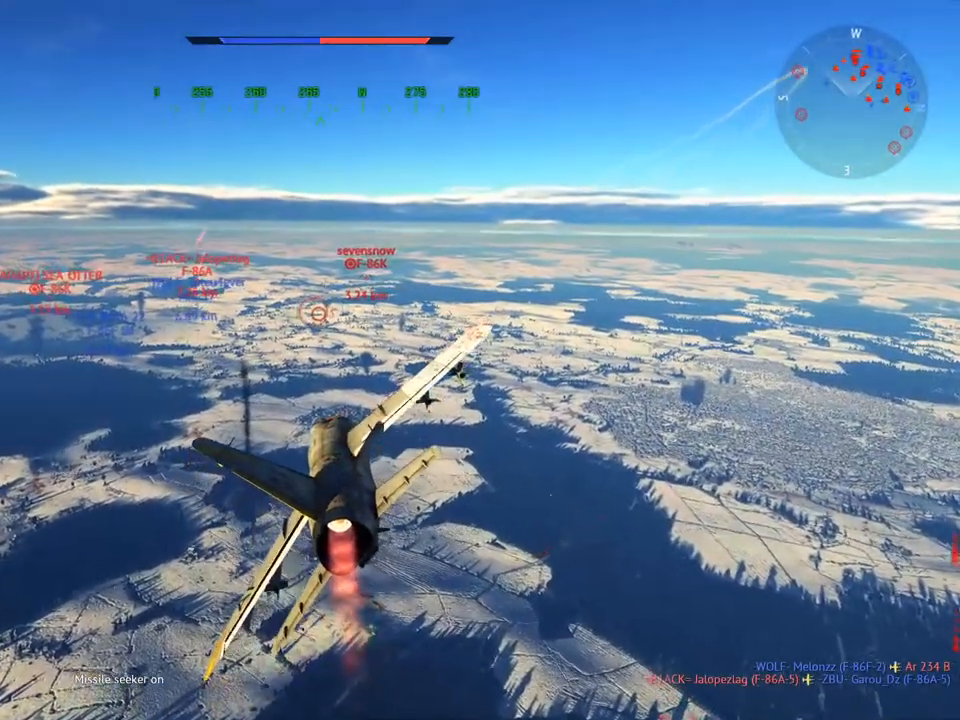
{"keys": ["w"], "mouse": [], "mouse_move": "still", "events": [[200, "a", "down"], [284, "a", "up"]]}
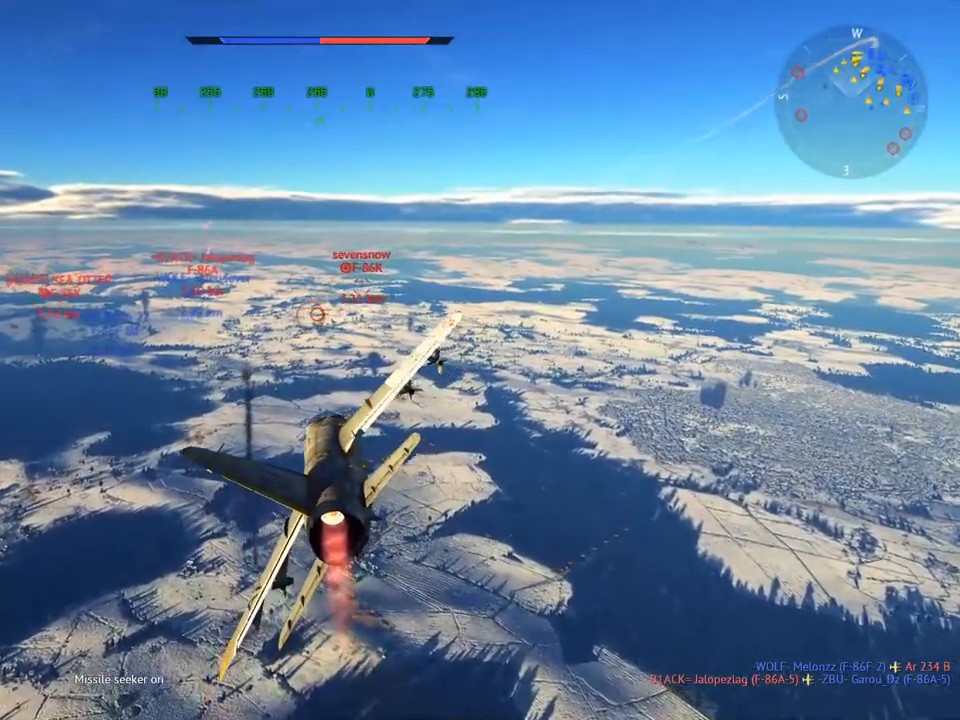
{"keys": ["a", "c", "w"], "mouse": [], "mouse_move": "right", "events": [[16, "a", "down"], [116, "a", "up"], [350, "c", "down"], [483, "a", "down"]]}
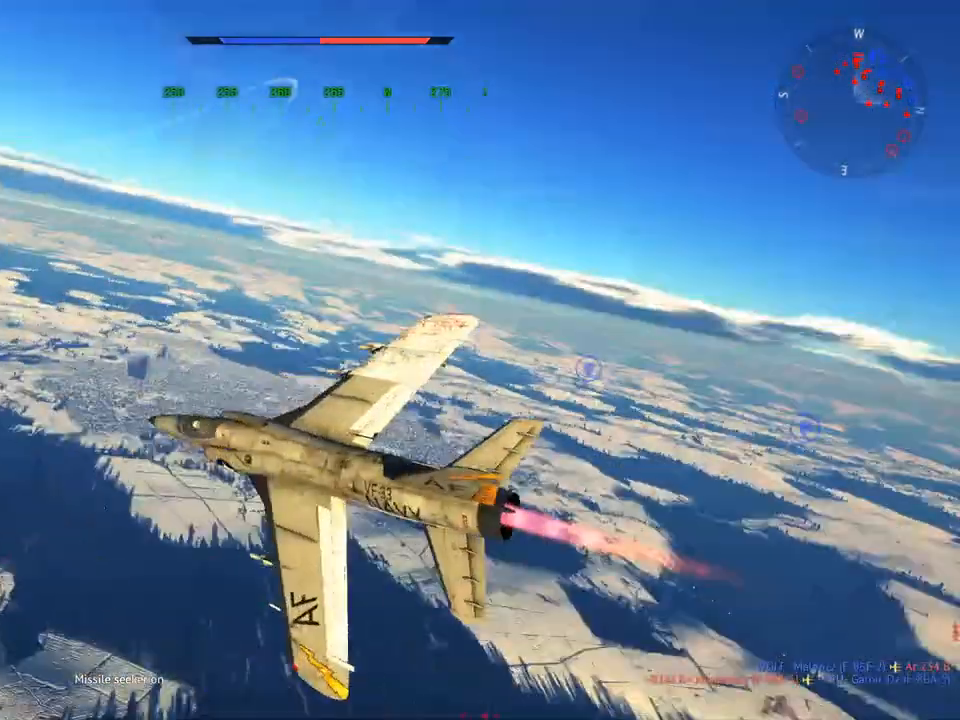
{"keys": ["c", "w"], "mouse": [], "mouse_move": "still", "events": [[134, "a", "up"], [267, "a", "down"], [367, "a", "up"]]}
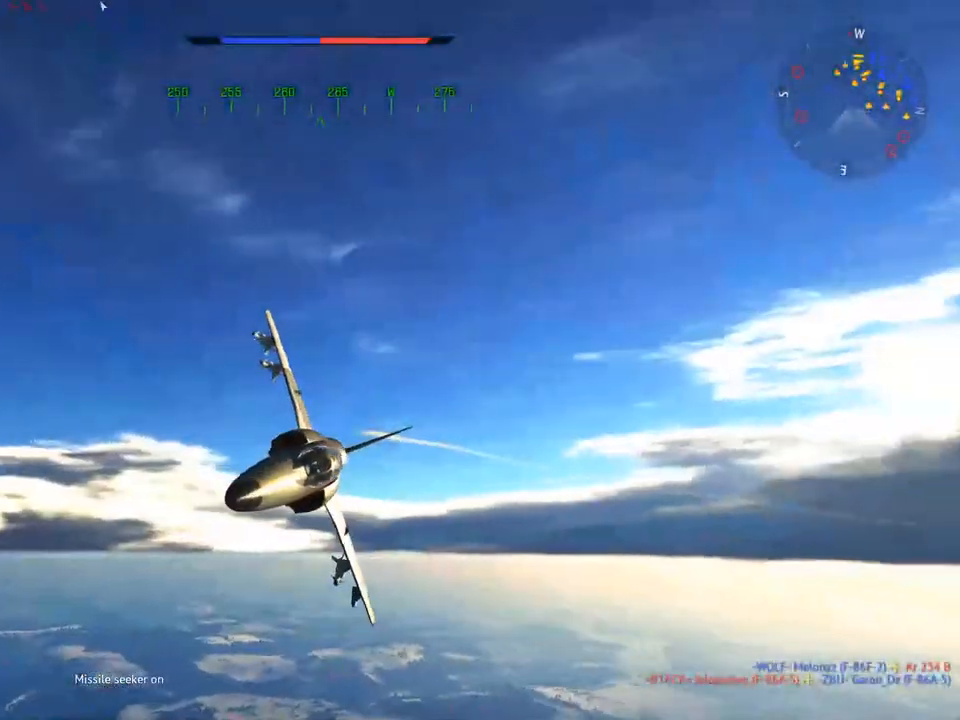
{"keys": ["a", "w"], "mouse": [], "mouse_move": "left", "events": [[100, "a", "down"], [183, "a", "up"], [417, "a", "down"], [467, "c", "up"]]}
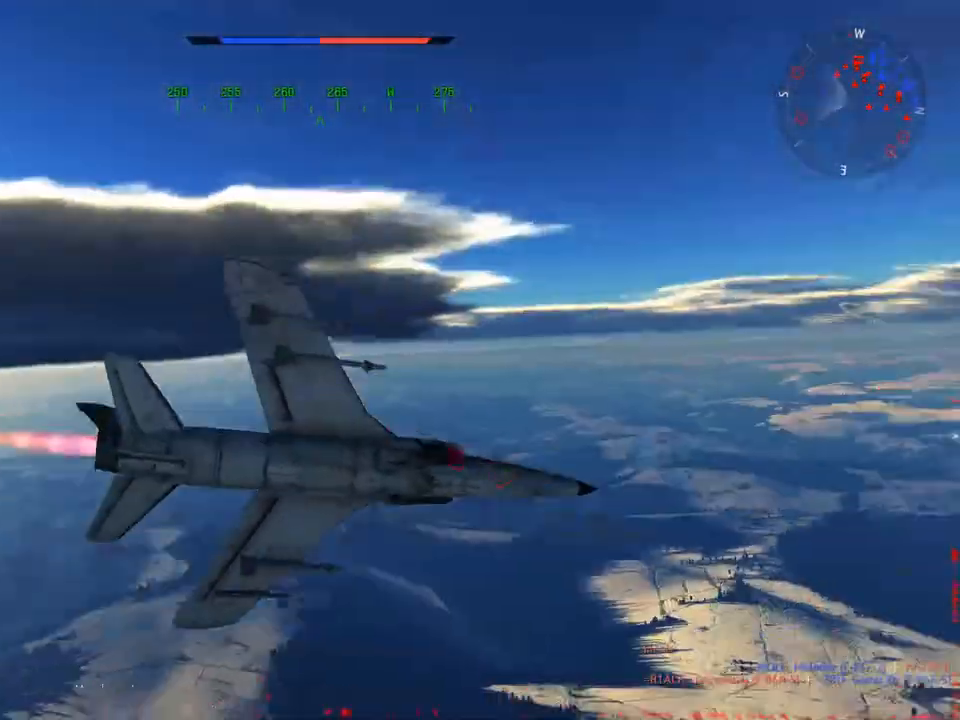
{"keys": ["w"], "mouse": [], "mouse_move": "left", "events": [[150, "a", "up"]]}